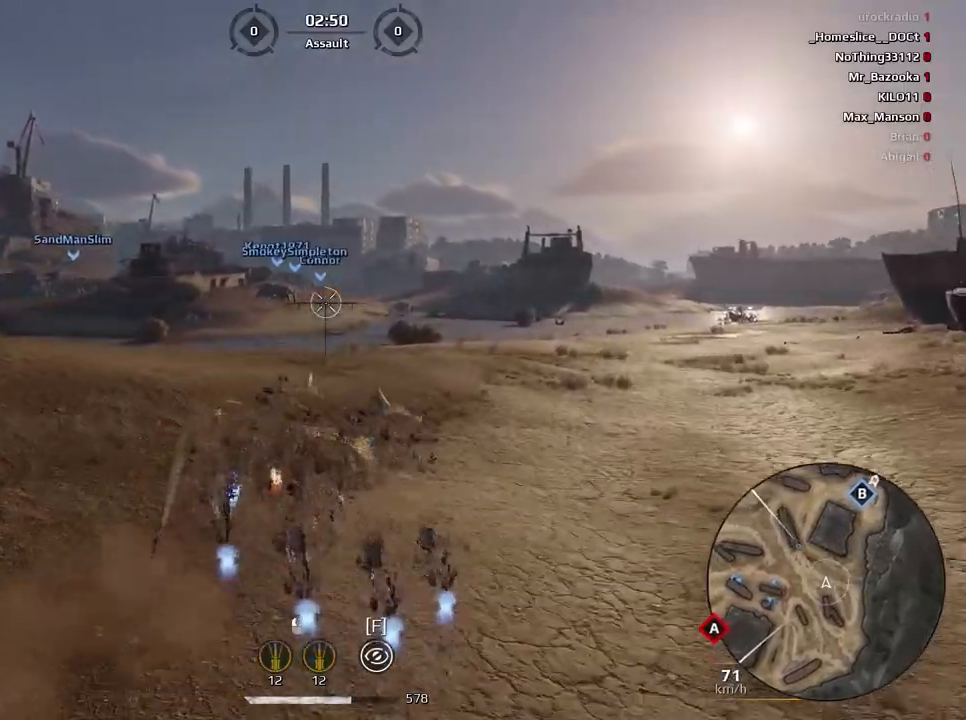
Gameplay with keyboard and mouse; each line is a JSON object with the keys and mouse buttons held at the frame after it. "events" lists presses ("down") and releases ("up") of "a", "ctrl", "d", "e", "f", "q", "r", "s", "shift", "space", "tab", "w", "mouse_left", "mouse_wheel", "mouse_right", "mouse_mb4" and "mouse_mb5" between this image and that frame as [ms after this image, input, new state], when the widget could be followed in between. "mouse_left", "mouse_wheel", "mouse_right", "mouse_mb4", "mouse_mb5" = the "left", "wheel", "right", "mb4", "mb5" buttons of the "mouse" list. No other keys are recorded. "wheel" means that the mouse wheel is clicked or scrolled. Mouse movement is not recorded.
{"keys": [], "mouse": [], "events": []}
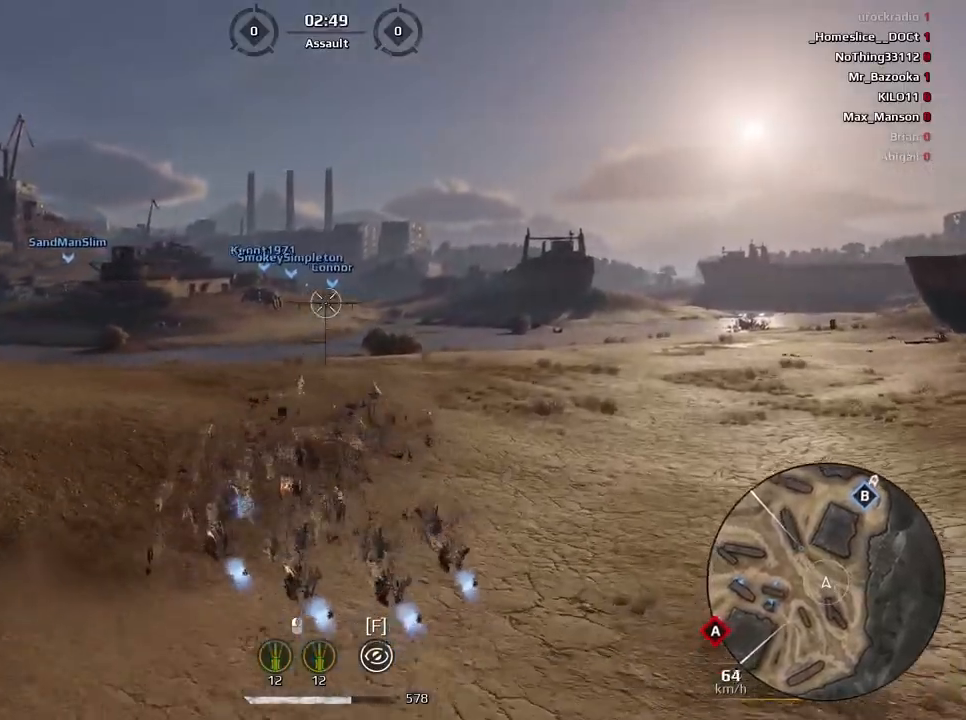
{"keys": [], "mouse": [], "events": [[67, "s", "down"], [334, "s", "up"]]}
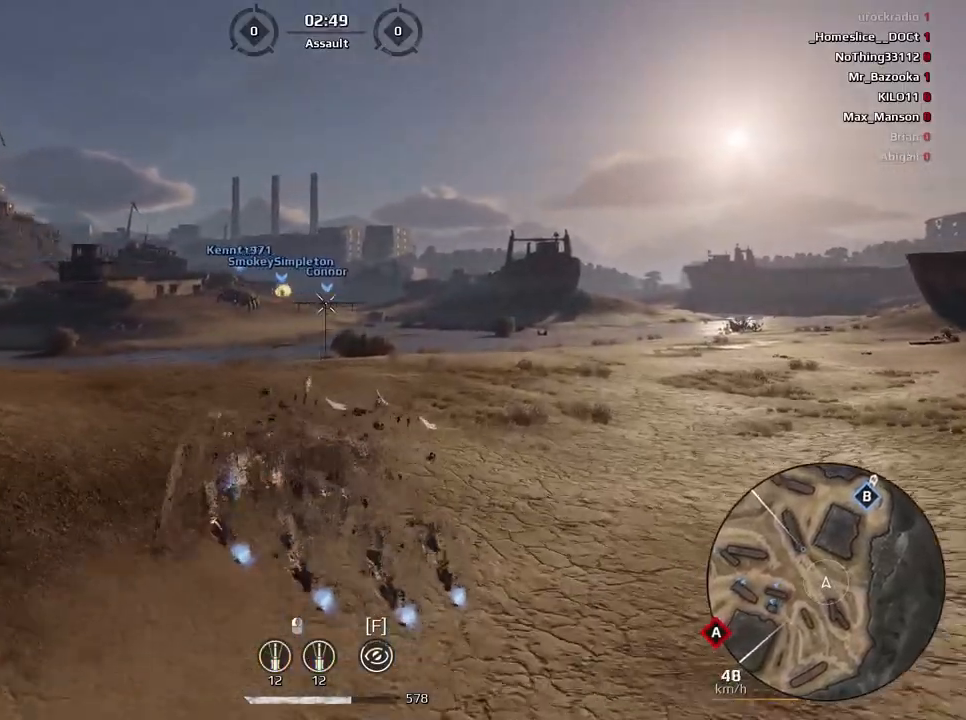
{"keys": [], "mouse": [], "events": []}
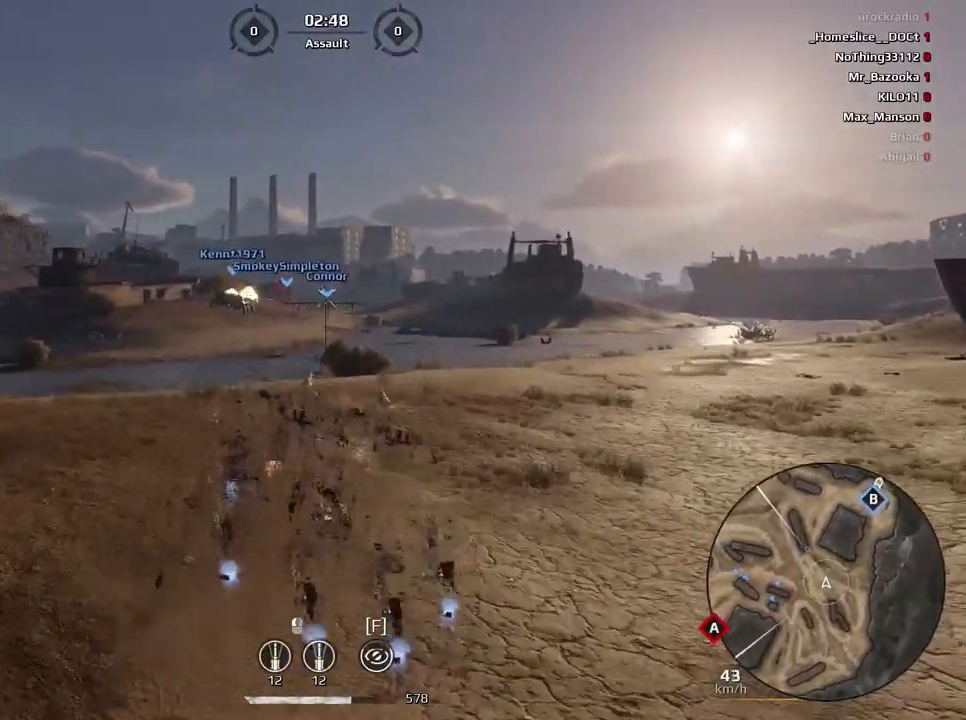
{"keys": ["w"], "mouse": [], "events": [[67, "w", "down"]]}
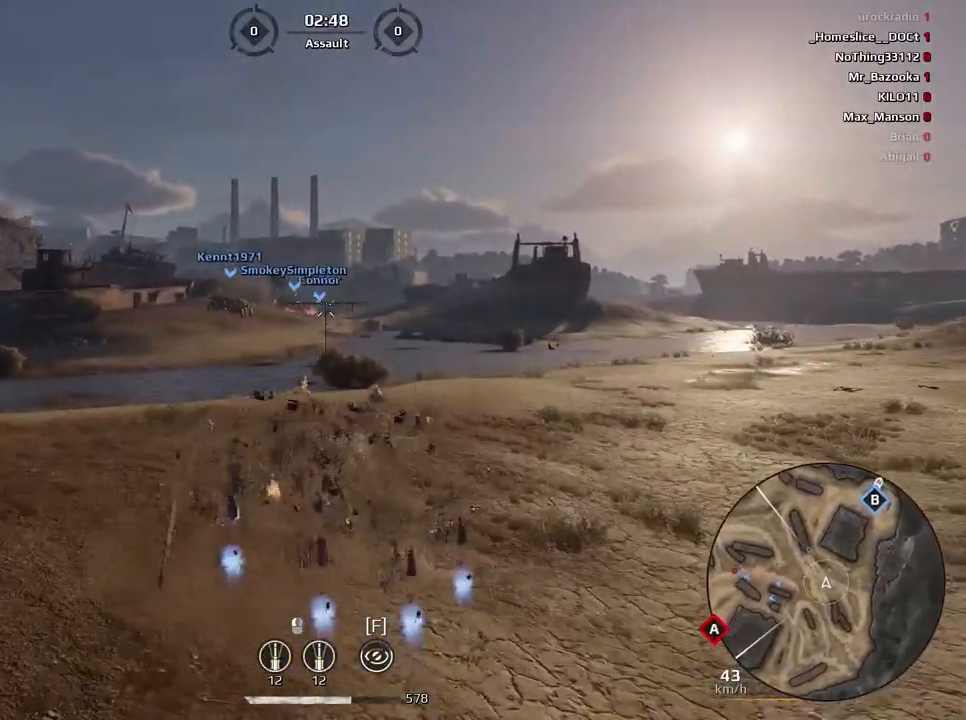
{"keys": [], "mouse": [], "events": [[200, "w", "up"]]}
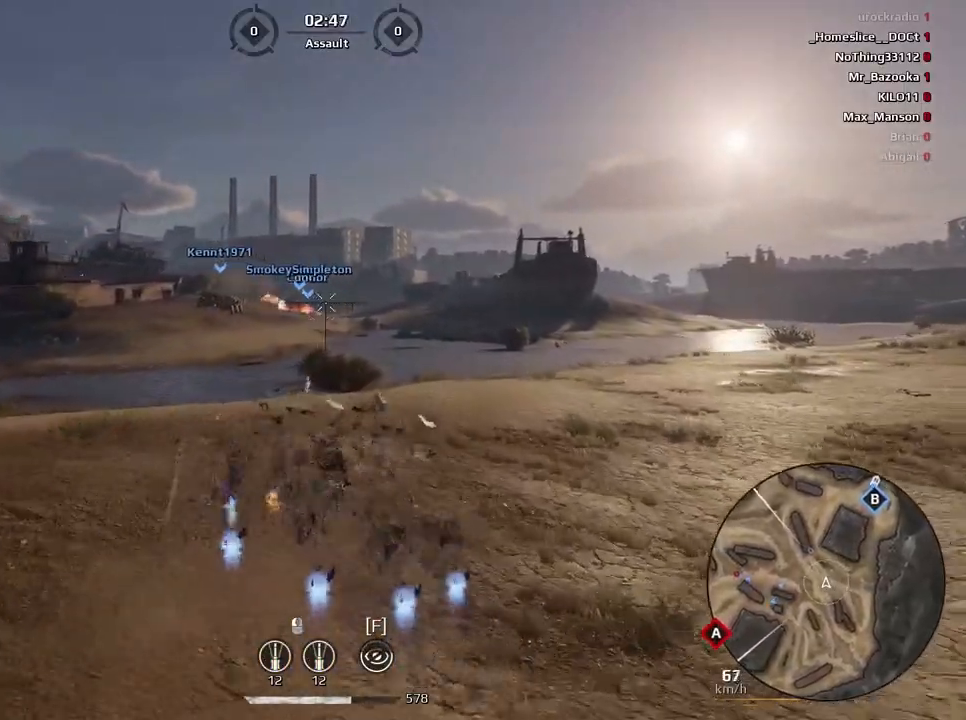
{"keys": [], "mouse": [], "events": []}
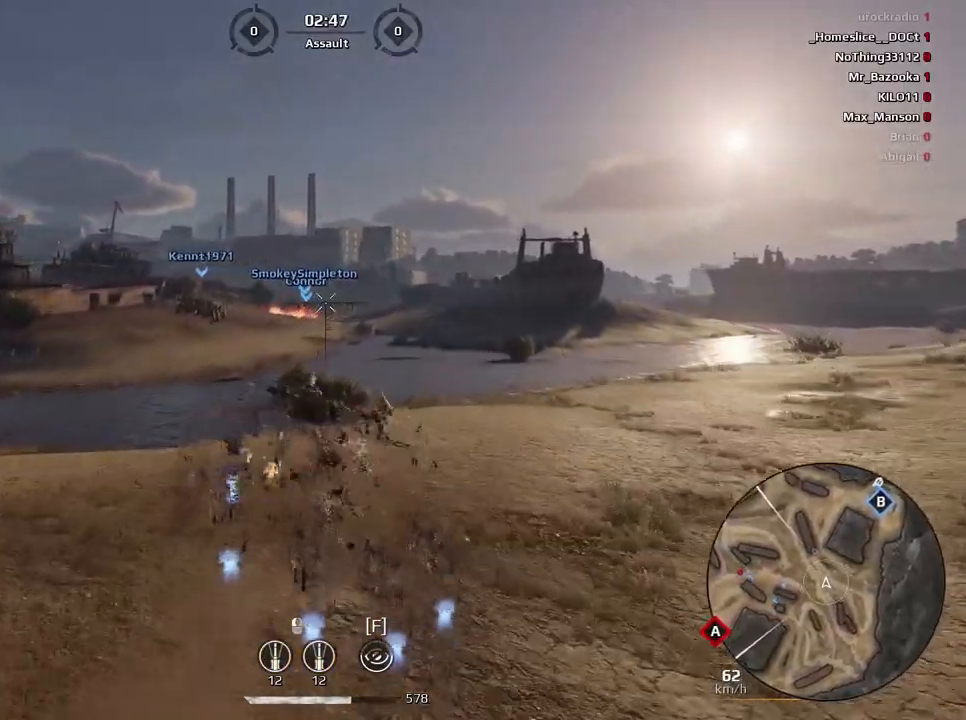
{"keys": [], "mouse": [], "events": []}
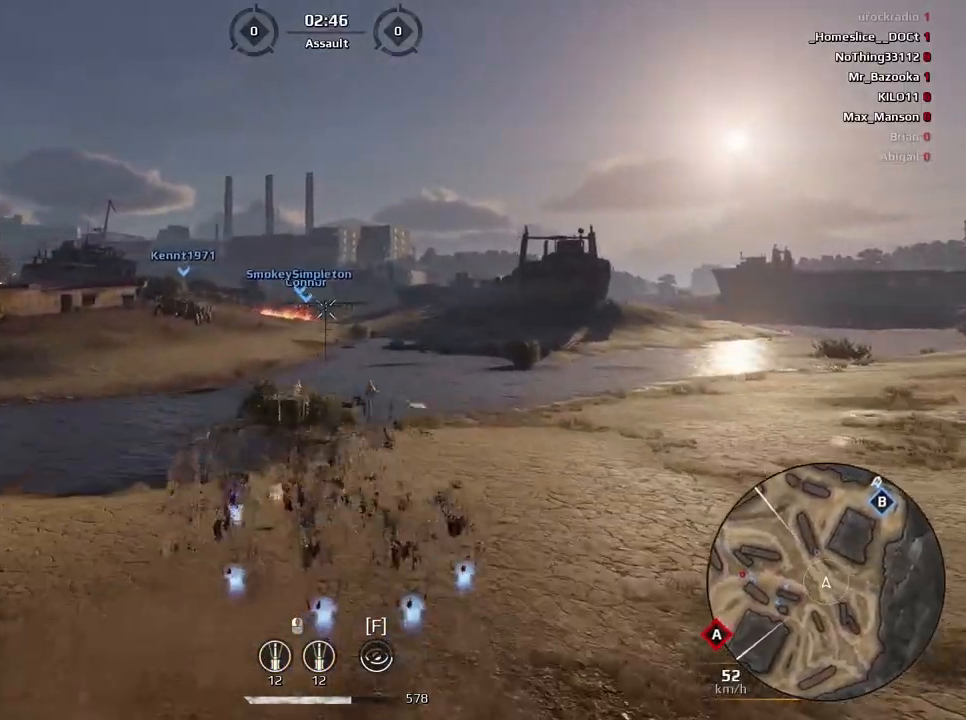
{"keys": [], "mouse": [], "events": []}
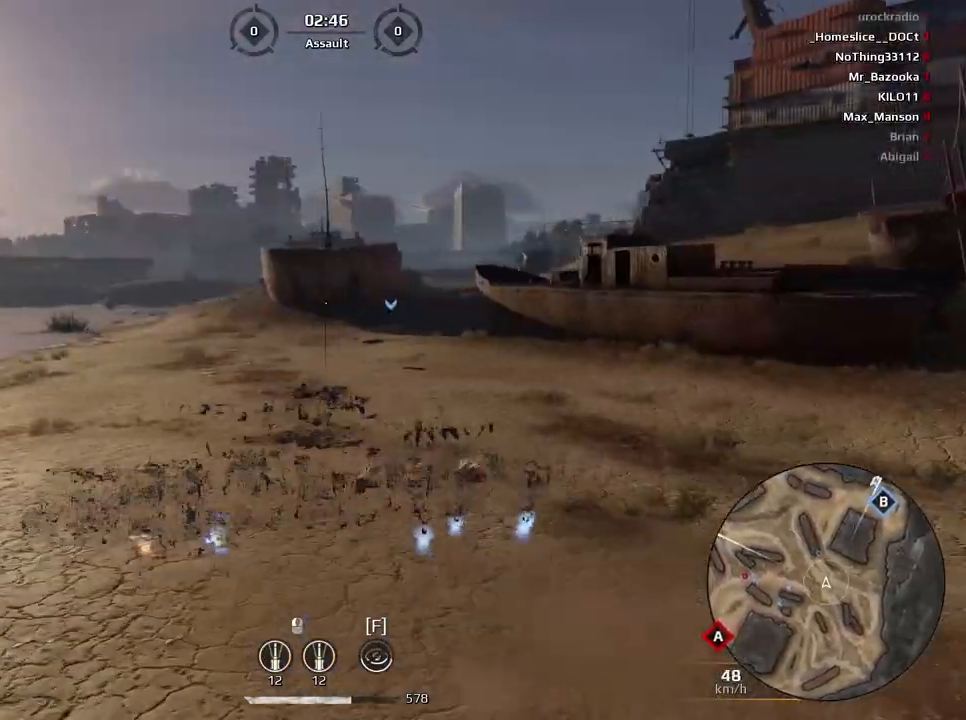
{"keys": [], "mouse": [], "events": []}
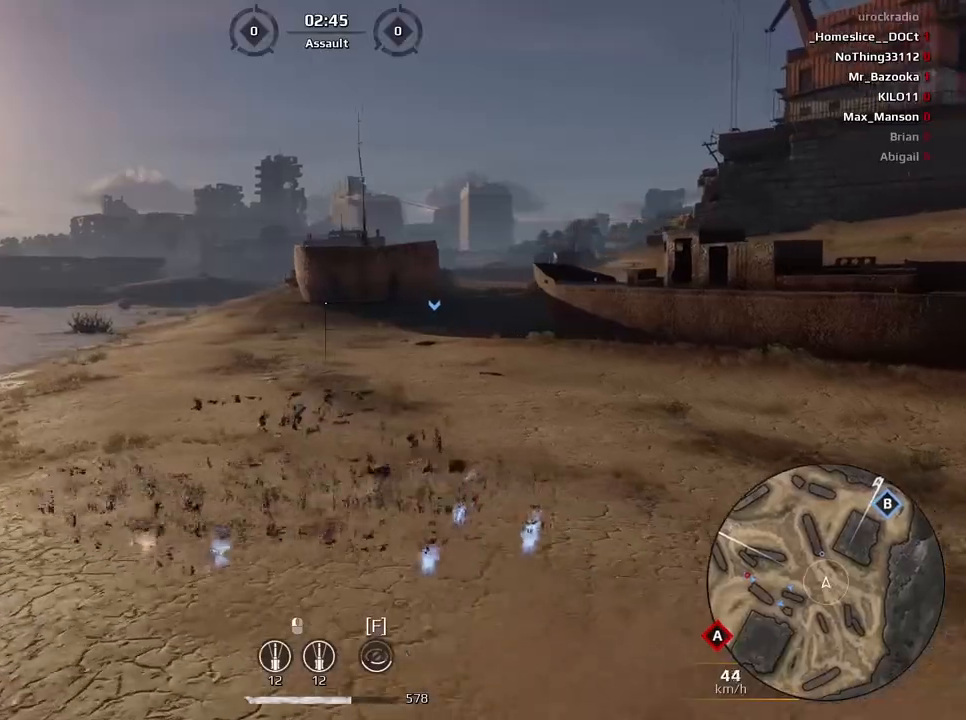
{"keys": [], "mouse": [], "events": []}
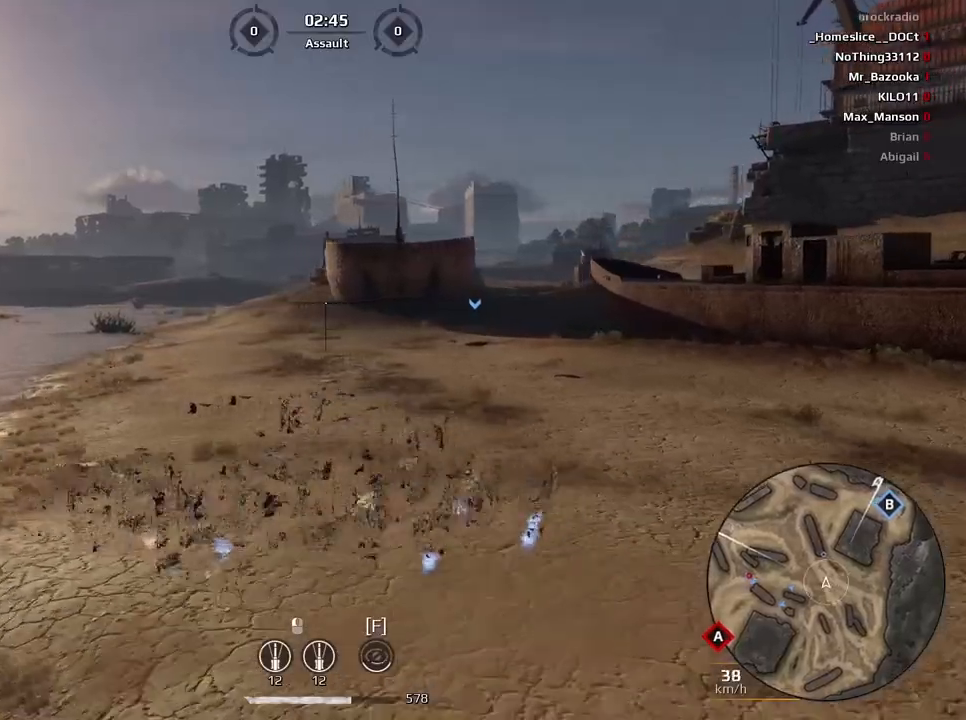
{"keys": [], "mouse": [], "events": []}
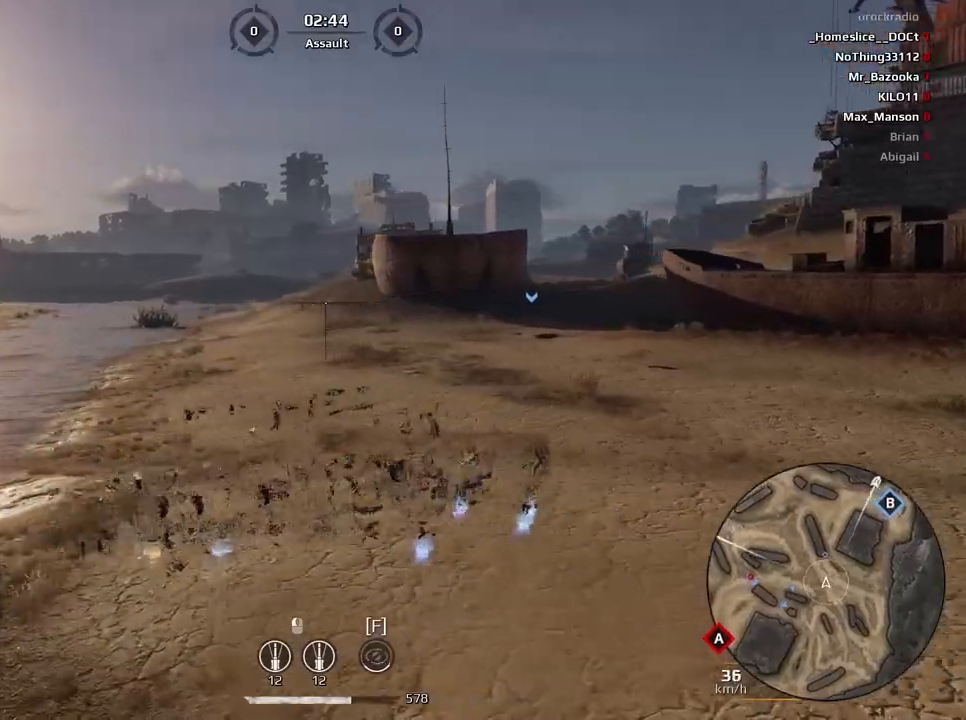
{"keys": [], "mouse": [], "events": []}
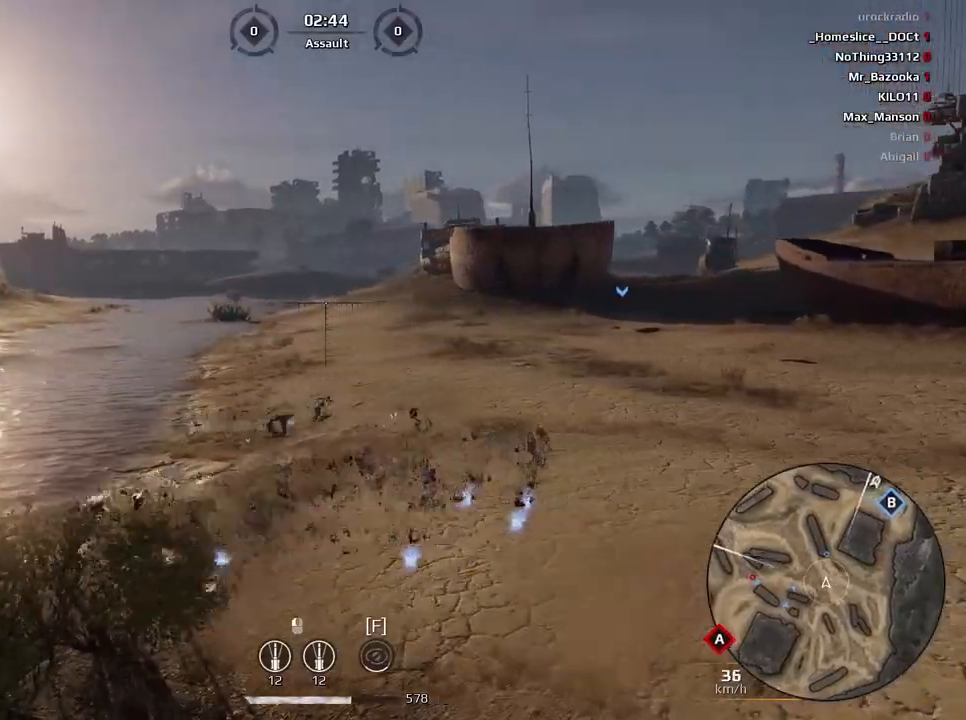
{"keys": [], "mouse": [], "events": []}
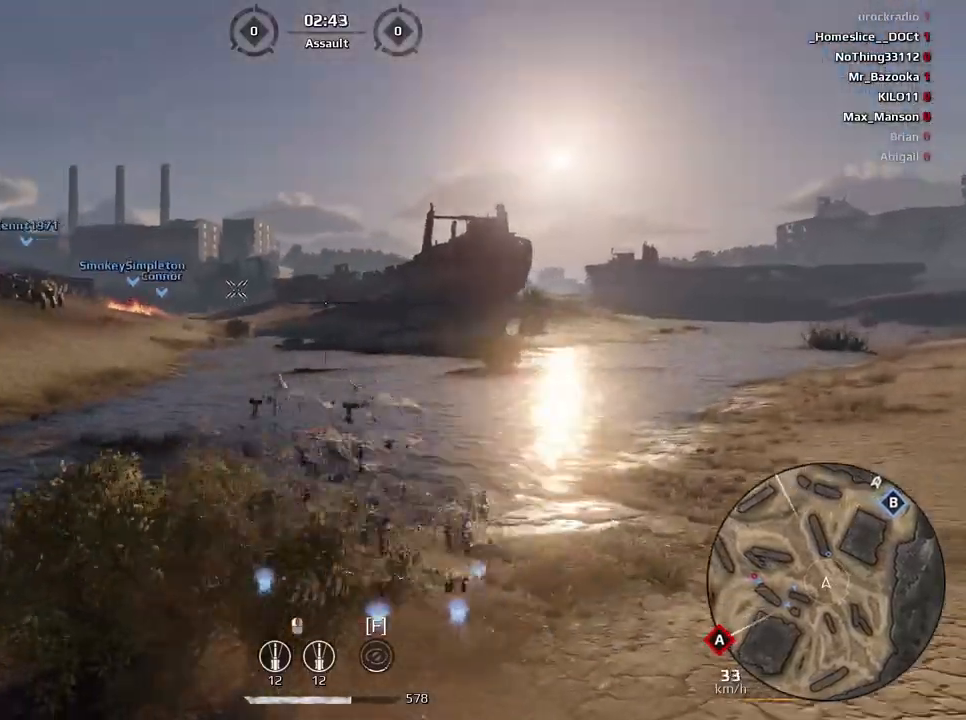
{"keys": [], "mouse": [], "events": []}
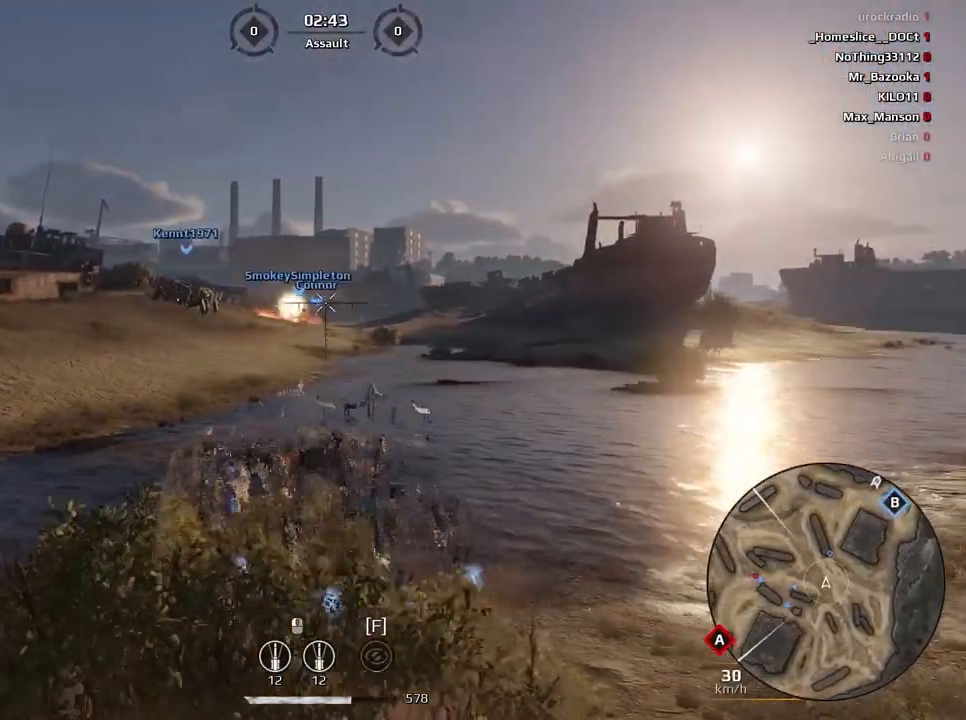
{"keys": ["w"], "mouse": [], "events": [[367, "w", "down"]]}
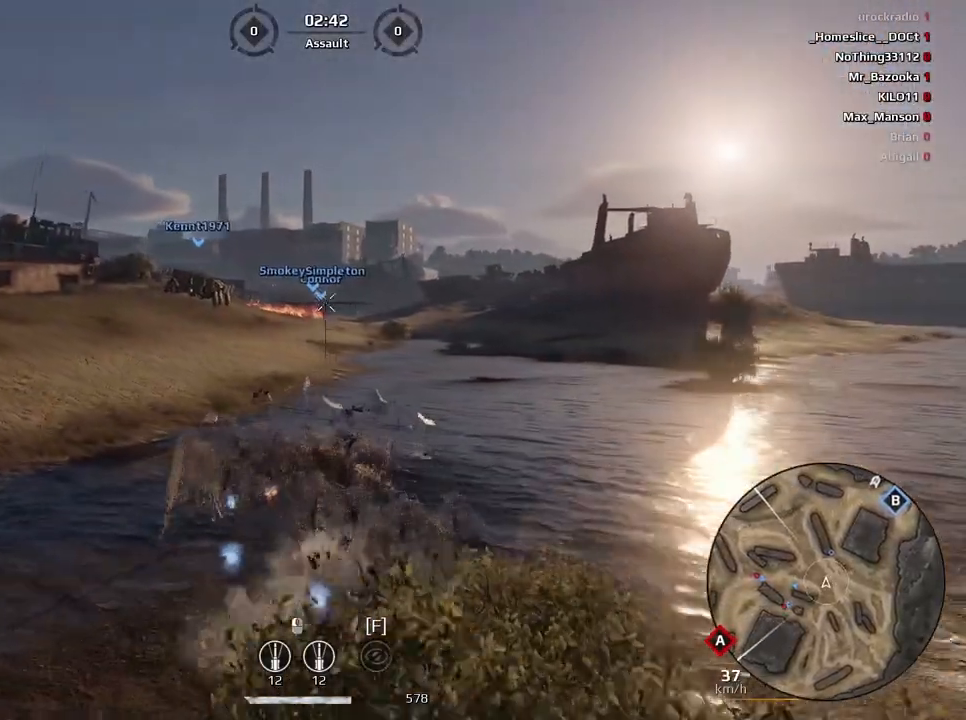
{"keys": [], "mouse": [], "events": [[33, "w", "up"], [67, "mouse_left", "down"], [167, "mouse_left", "up"]]}
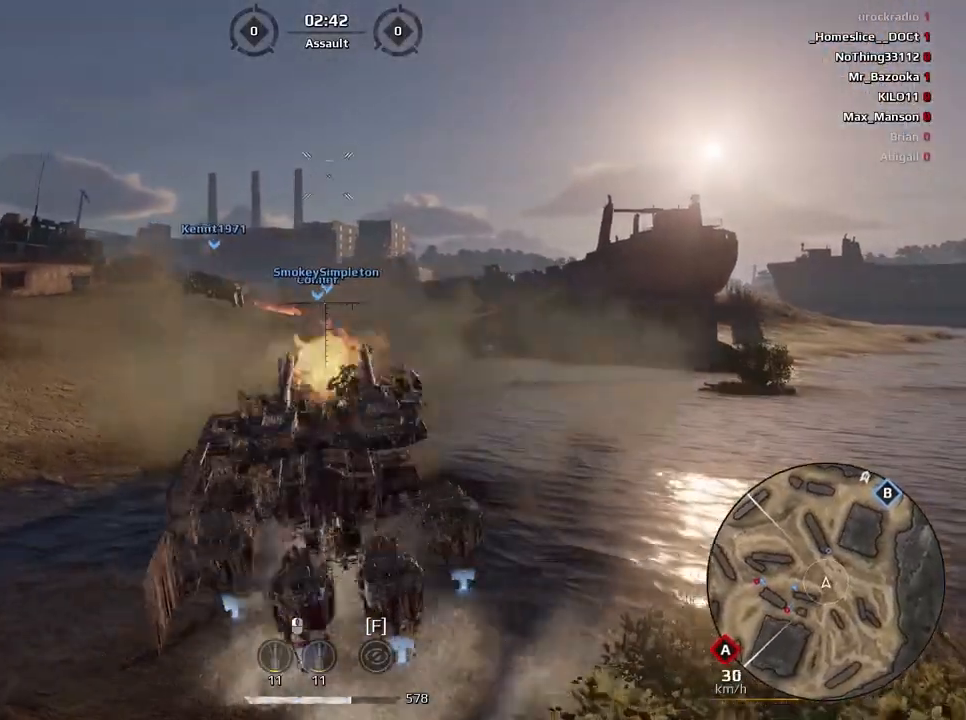
{"keys": [], "mouse": [], "events": []}
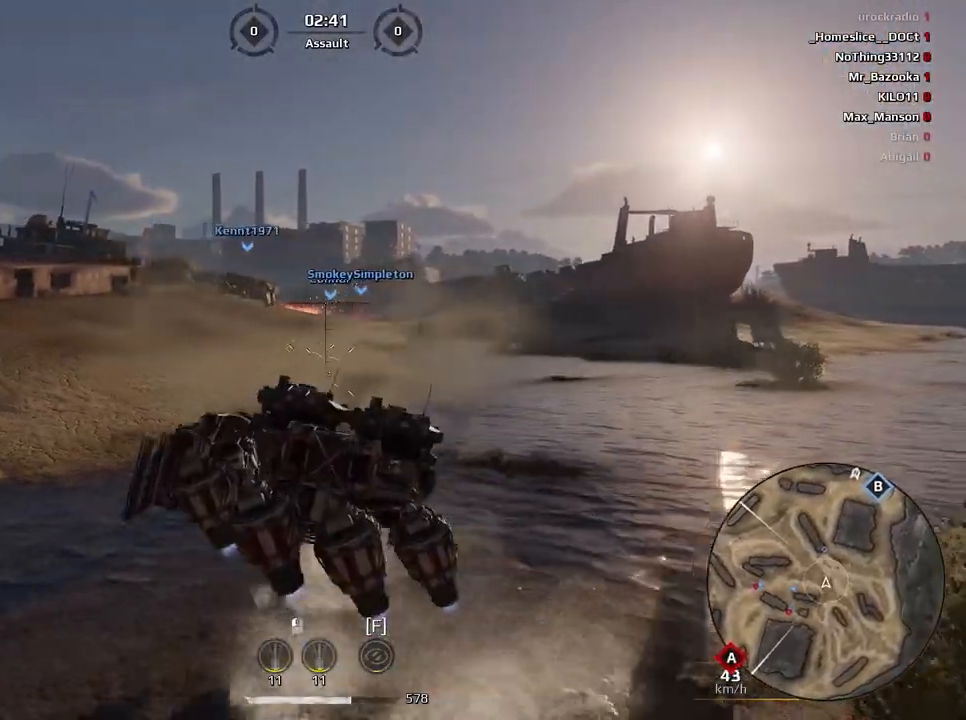
{"keys": [], "mouse": [], "events": []}
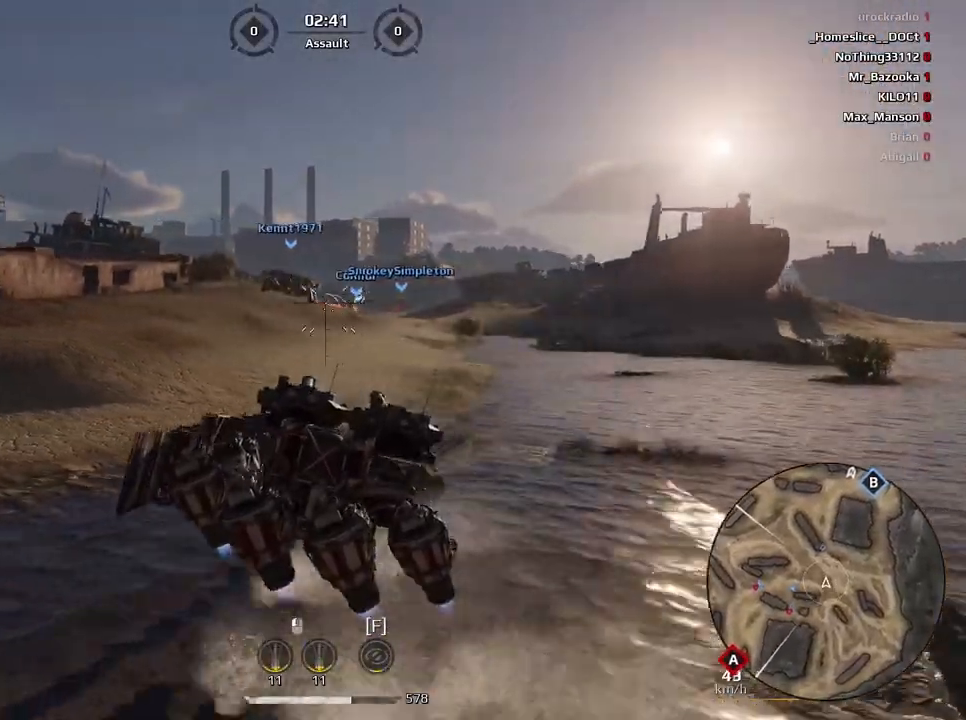
{"keys": [], "mouse": [], "events": []}
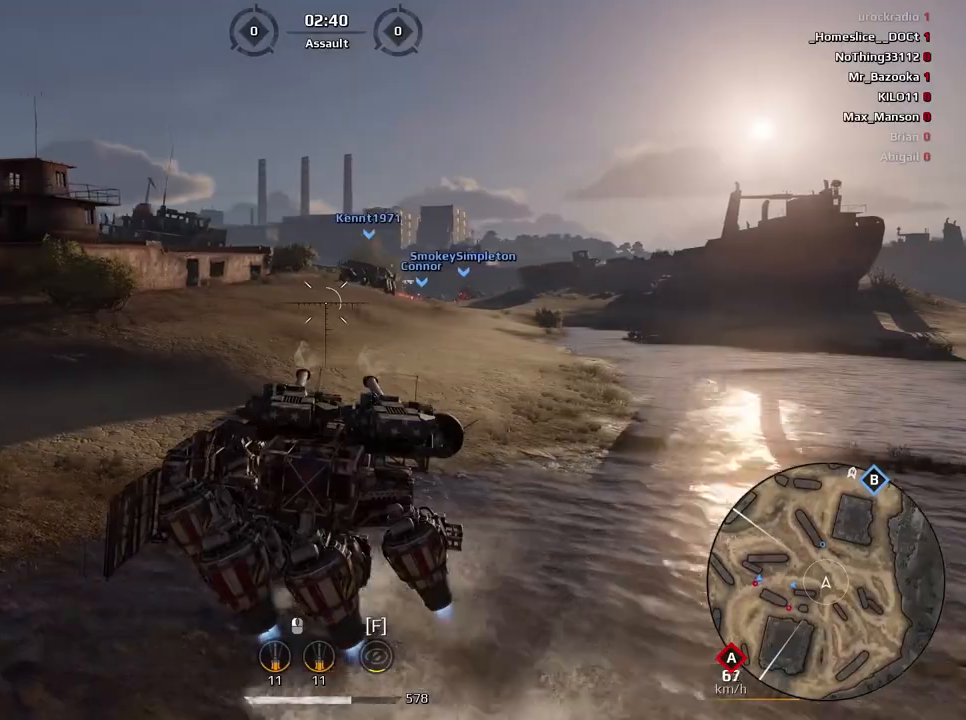
{"keys": ["w"], "mouse": [], "events": [[400, "w", "down"]]}
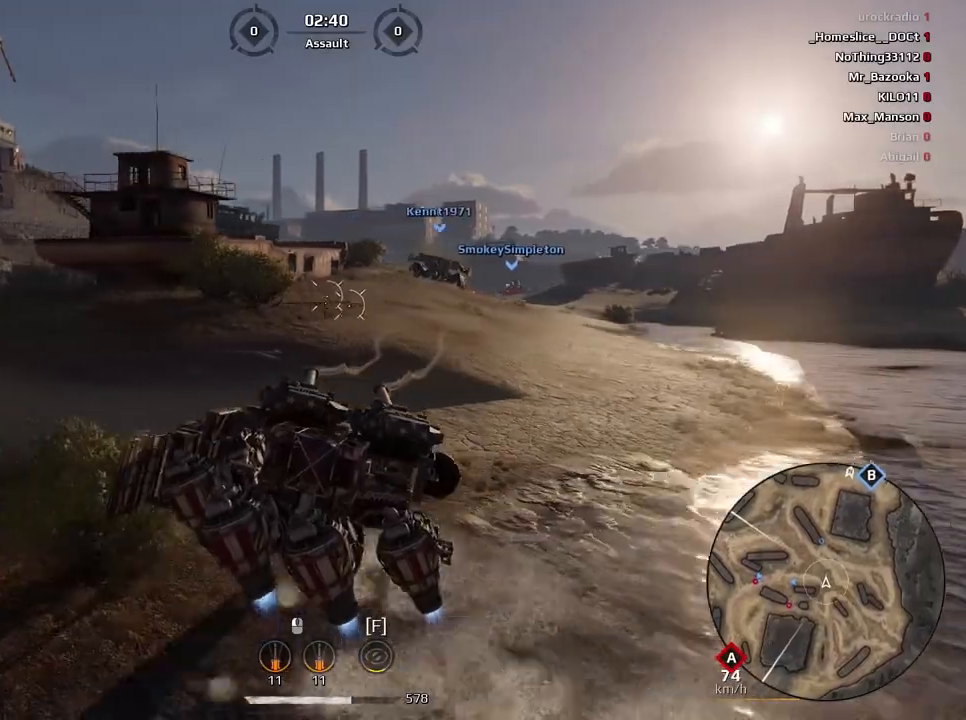
{"keys": ["w"], "mouse": [], "events": []}
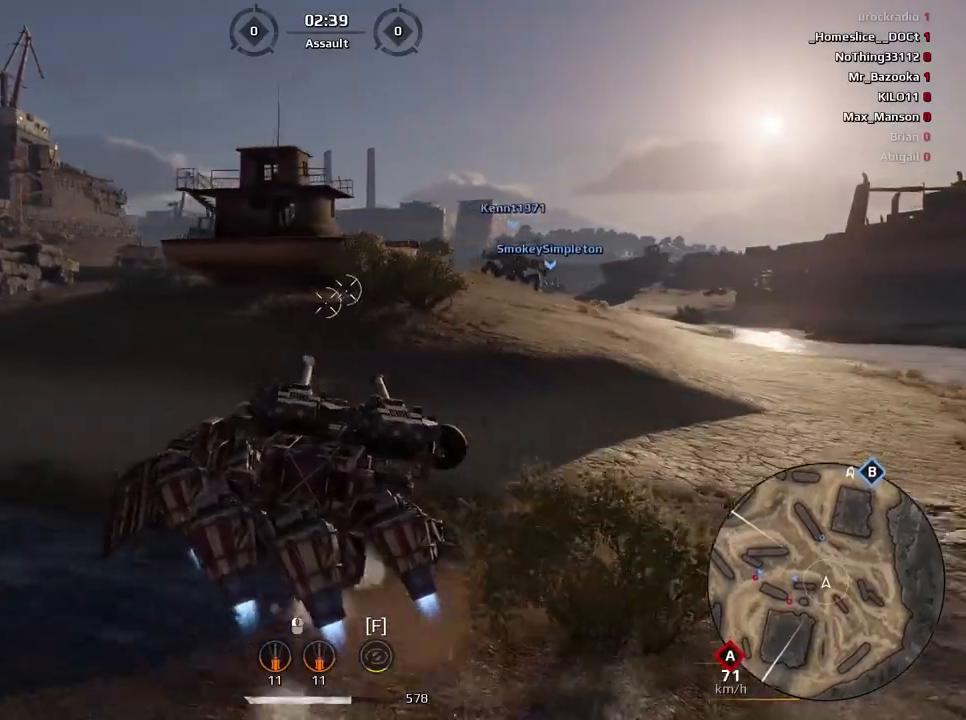
{"keys": ["w"], "mouse": [], "events": []}
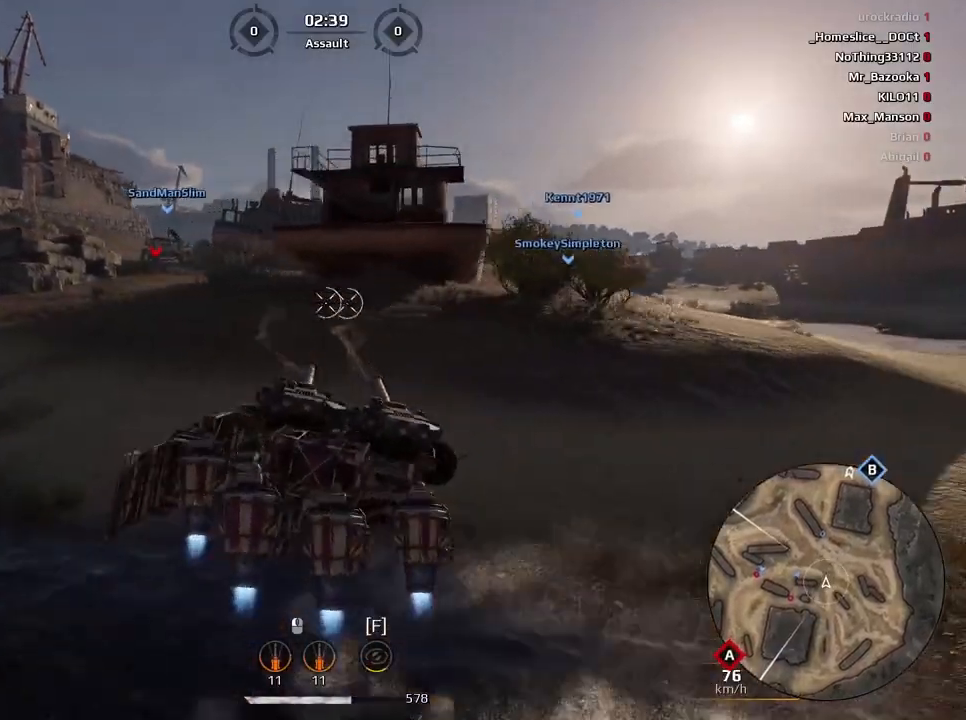
{"keys": [], "mouse": [], "events": [[200, "w", "up"]]}
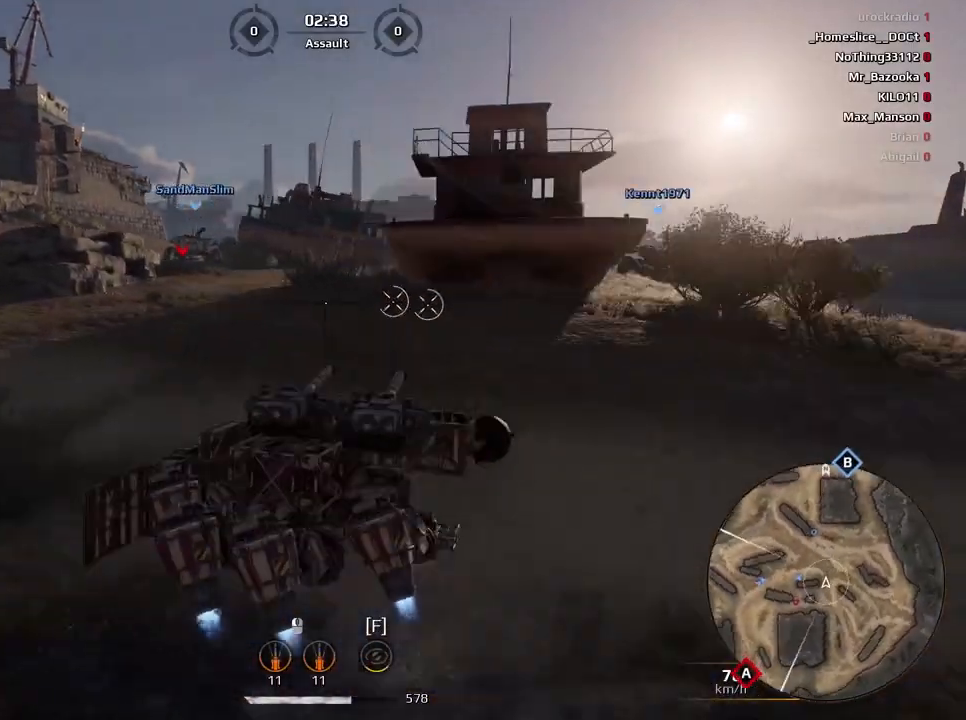
{"keys": [], "mouse": [], "events": []}
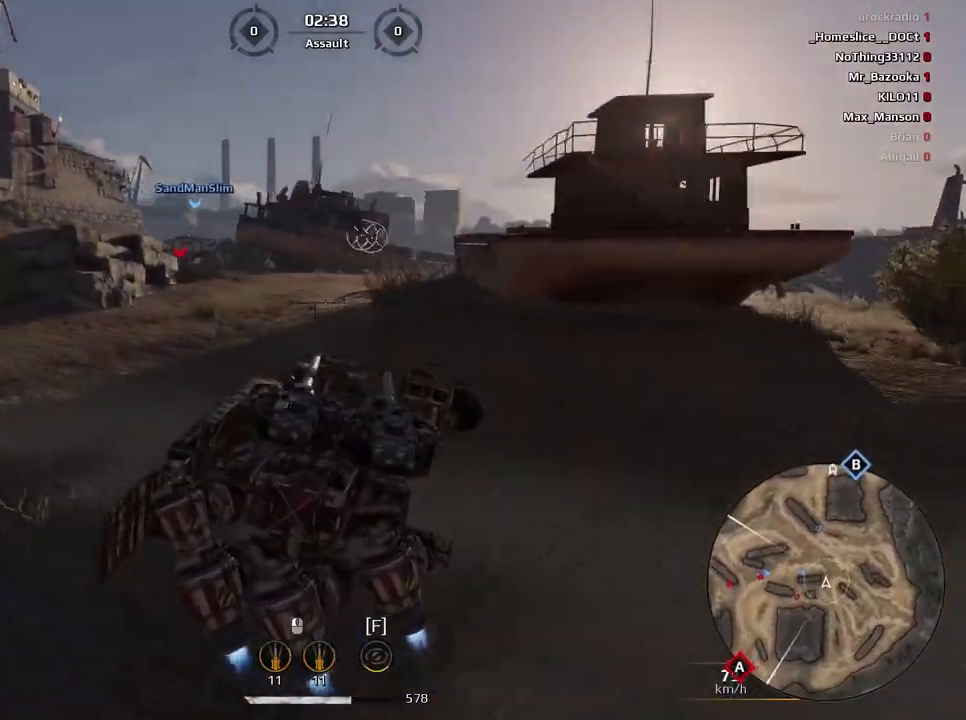
{"keys": ["w"], "mouse": [], "events": [[166, "w", "down"]]}
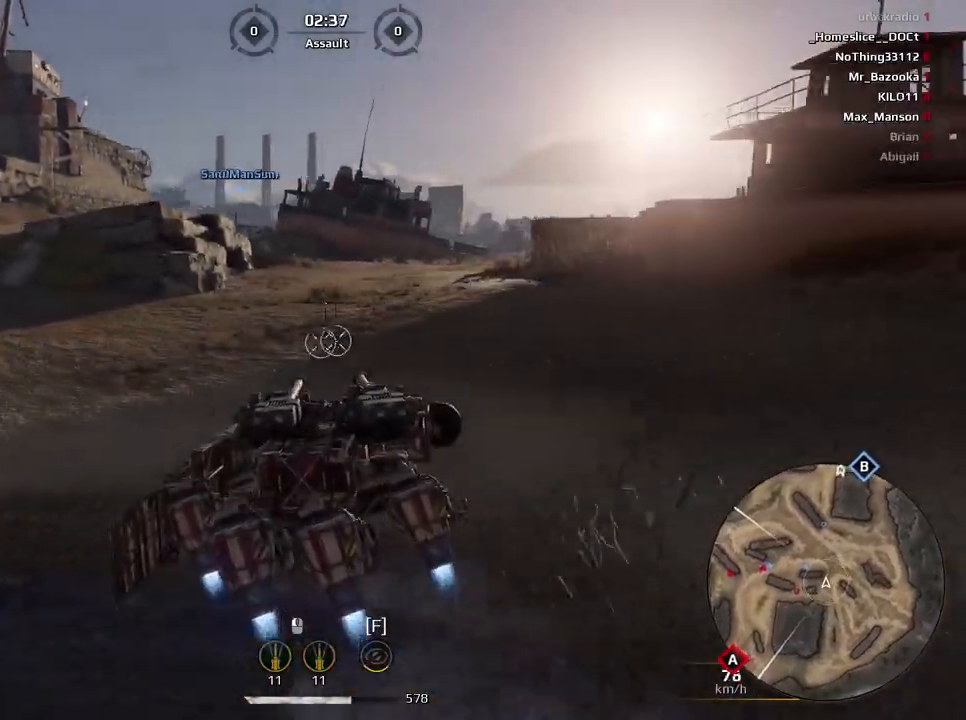
{"keys": ["w"], "mouse": [], "events": [[400, "a", "down"], [467, "a", "up"]]}
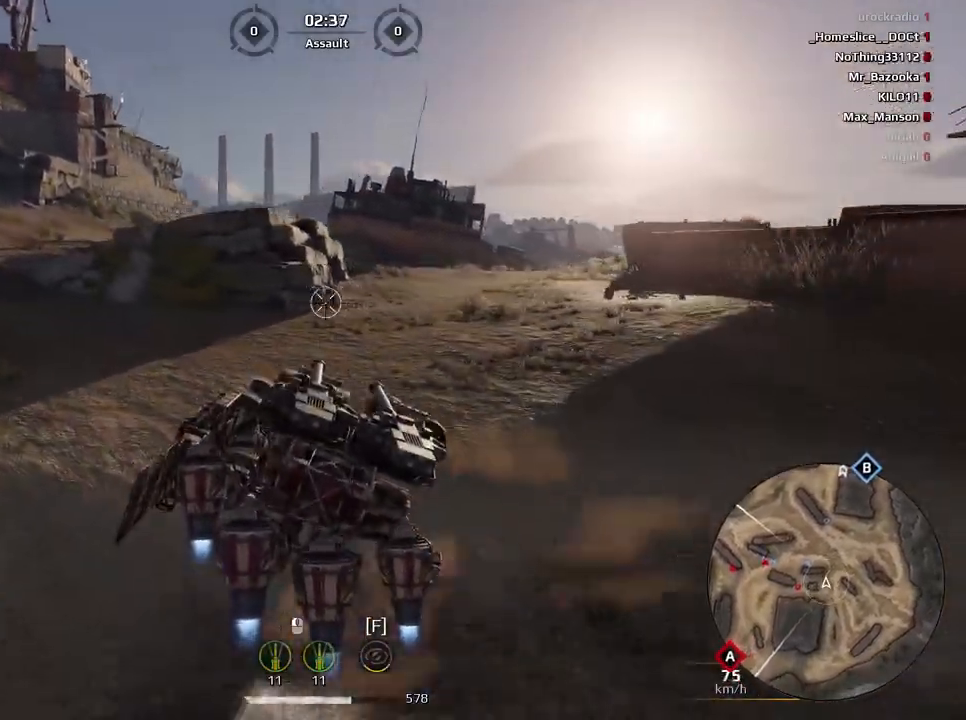
{"keys": [], "mouse": [], "events": [[333, "w", "up"]]}
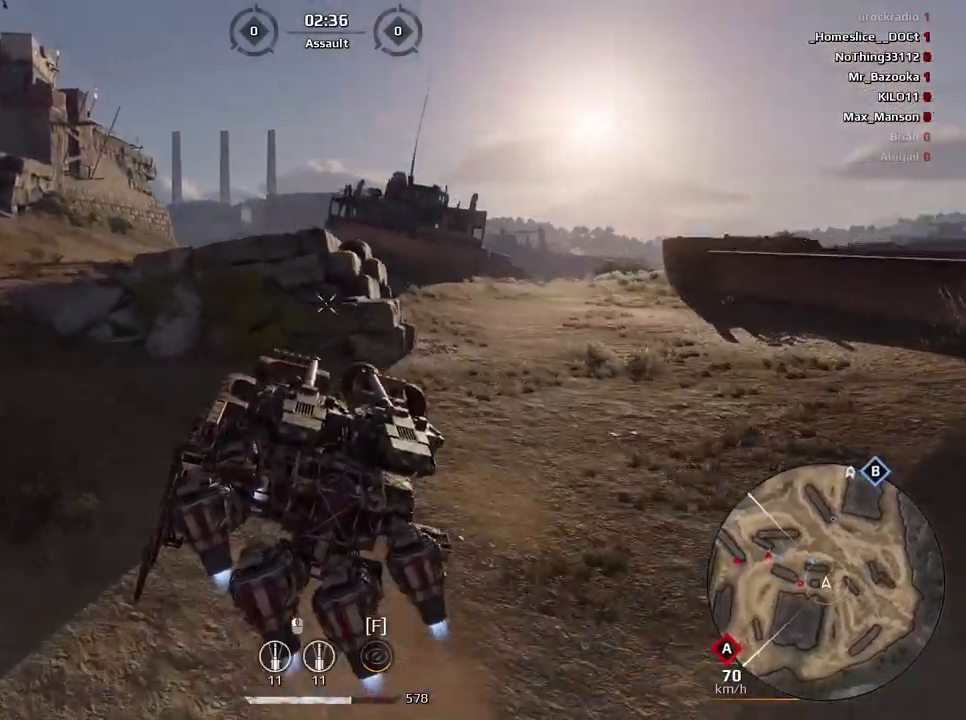
{"keys": [], "mouse": [], "events": []}
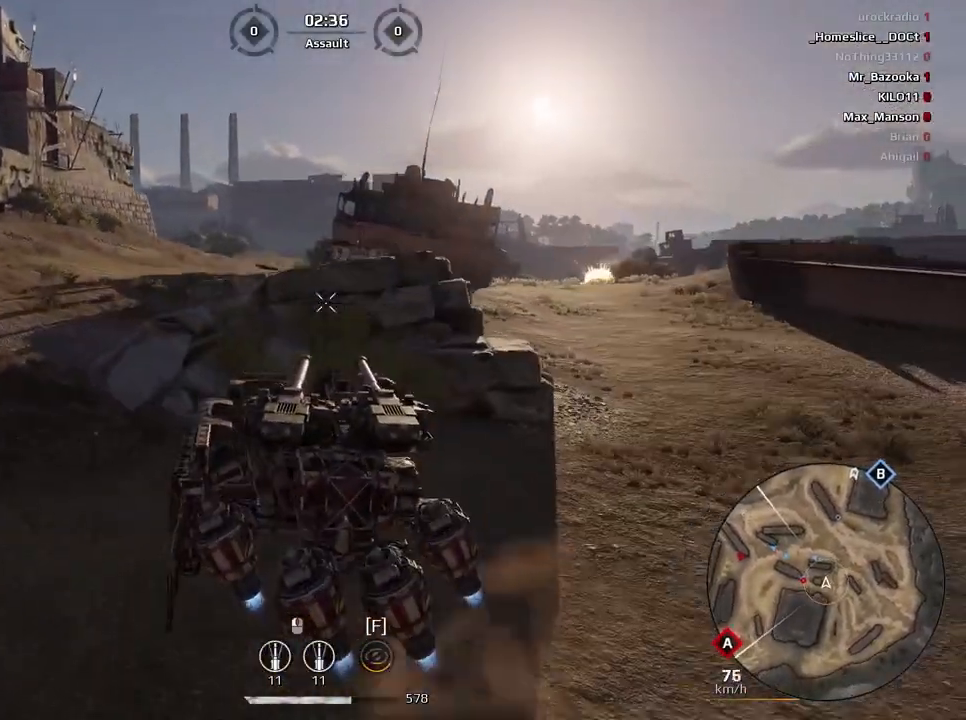
{"keys": ["w"], "mouse": [], "events": [[233, "w", "down"]]}
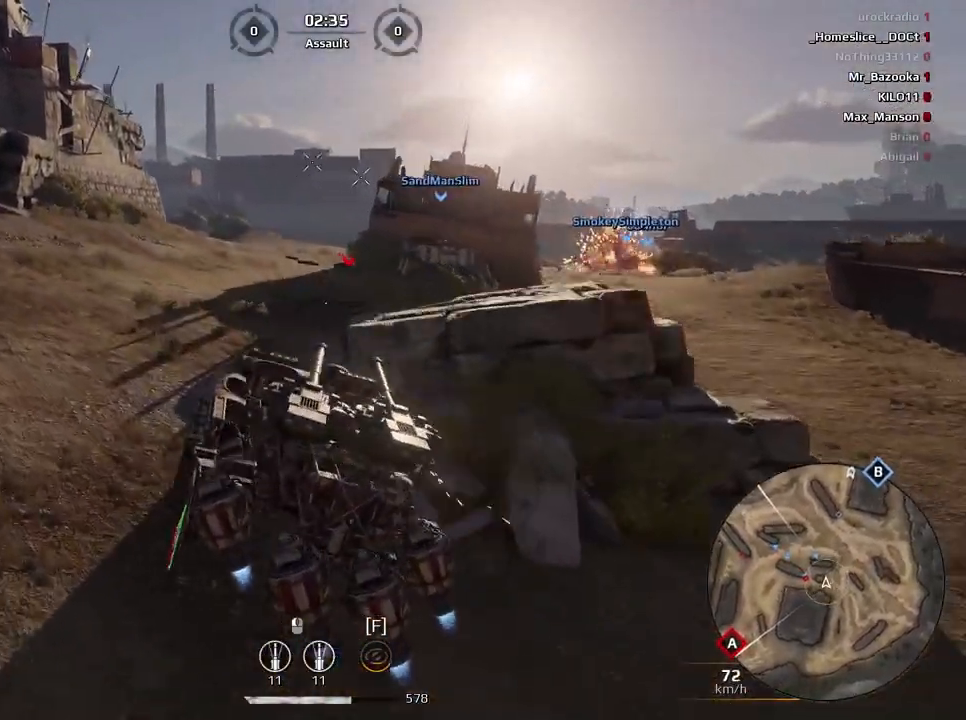
{"keys": ["e"], "mouse": [], "events": [[133, "d", "down"], [234, "d", "up"], [300, "w", "up"], [400, "e", "down"]]}